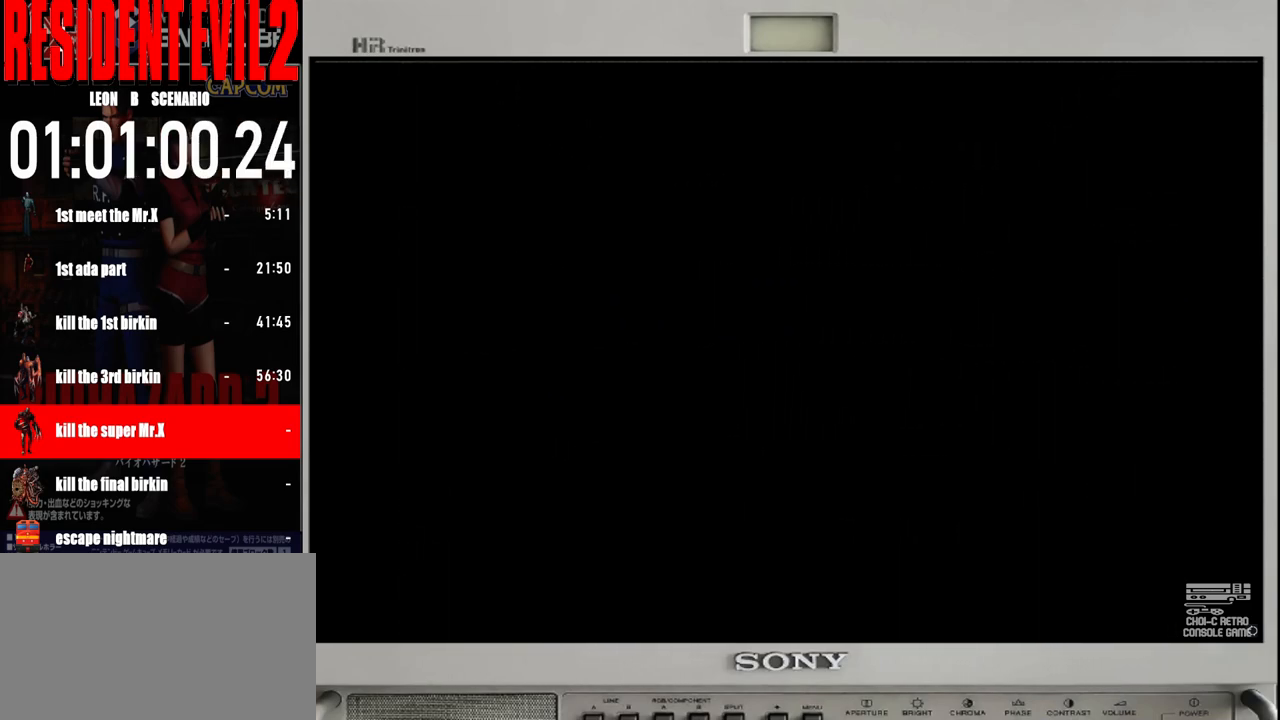
Gameplay with a controller (Nintendo layout); each line is a JSON object with the inputs held at the frame after it. "events" lists button and stick changes between this image and that frame as [ms after this image, input, new state], when the widget could be followed in between. Not read: L2 L3 R2 R3 SELECT Z.
{"buttons": ["B"], "left_stick": "up", "right_stick": "center", "events": [[150, "left_stick", "up"], [200, "B", "down"]]}
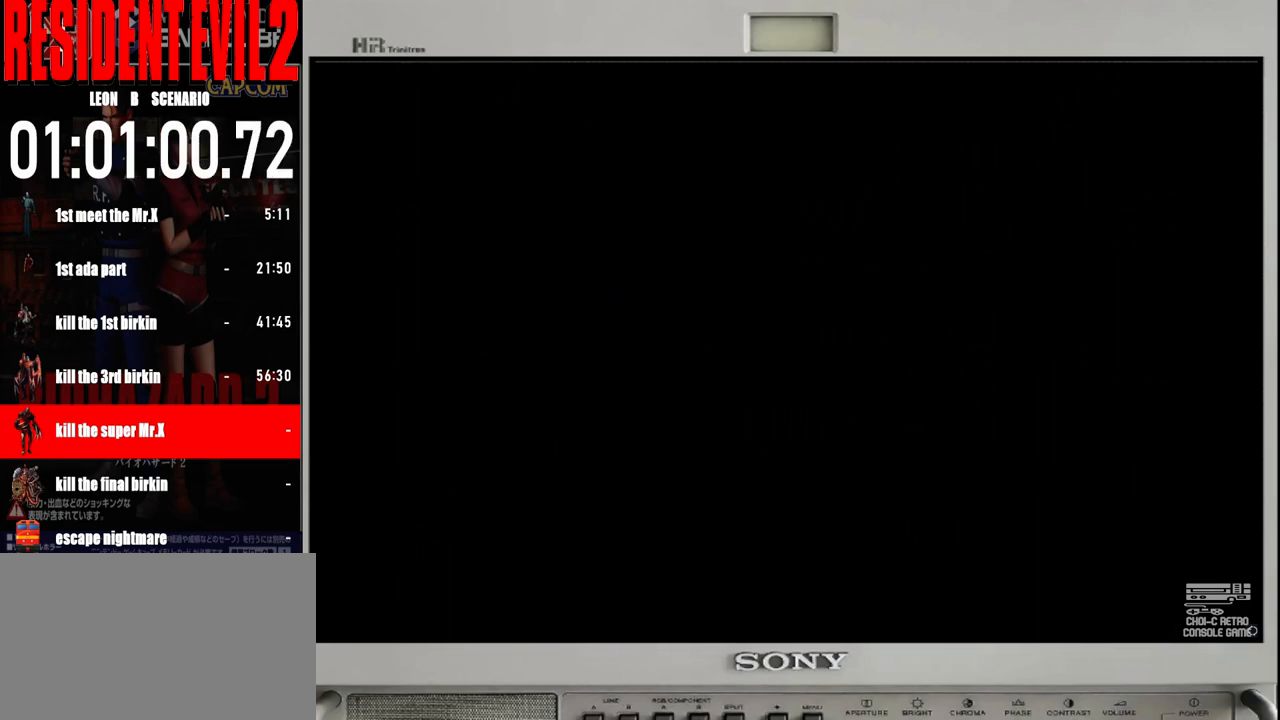
{"buttons": ["B"], "left_stick": "up", "right_stick": "center", "events": []}
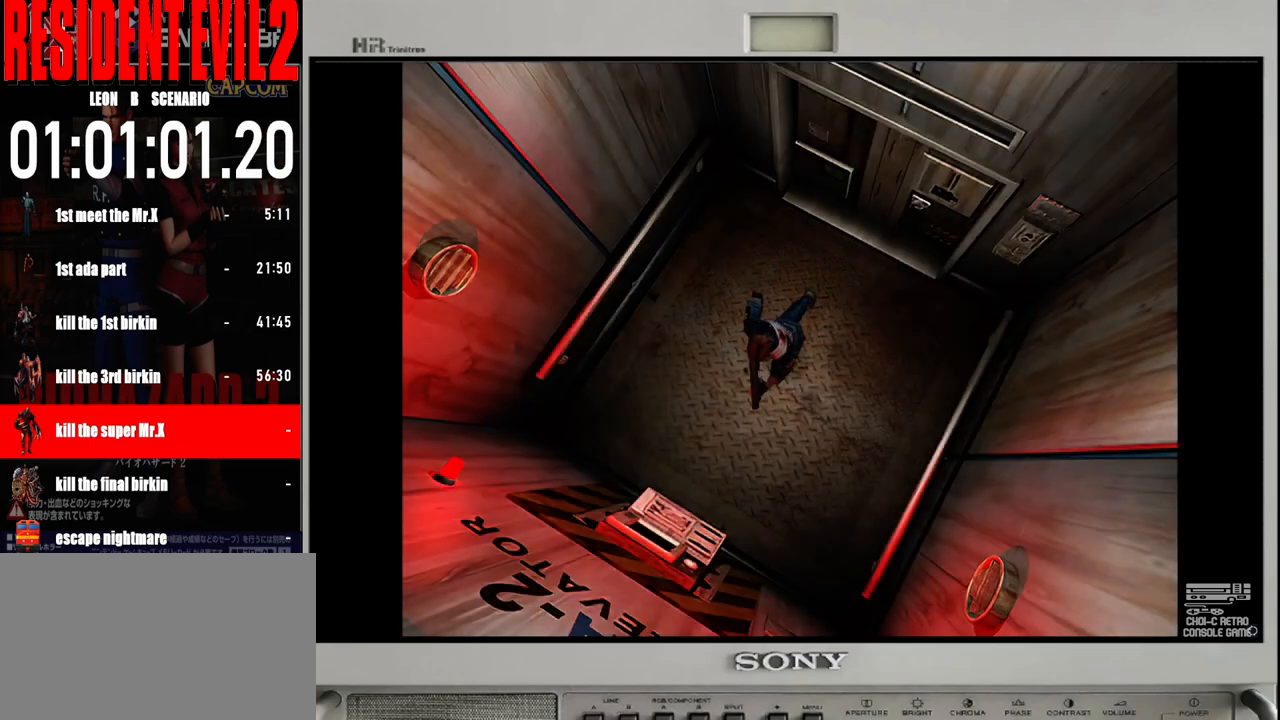
{"buttons": [], "left_stick": "left", "right_stick": "center", "events": [[183, "B", "up"], [217, "left_stick", "left"]]}
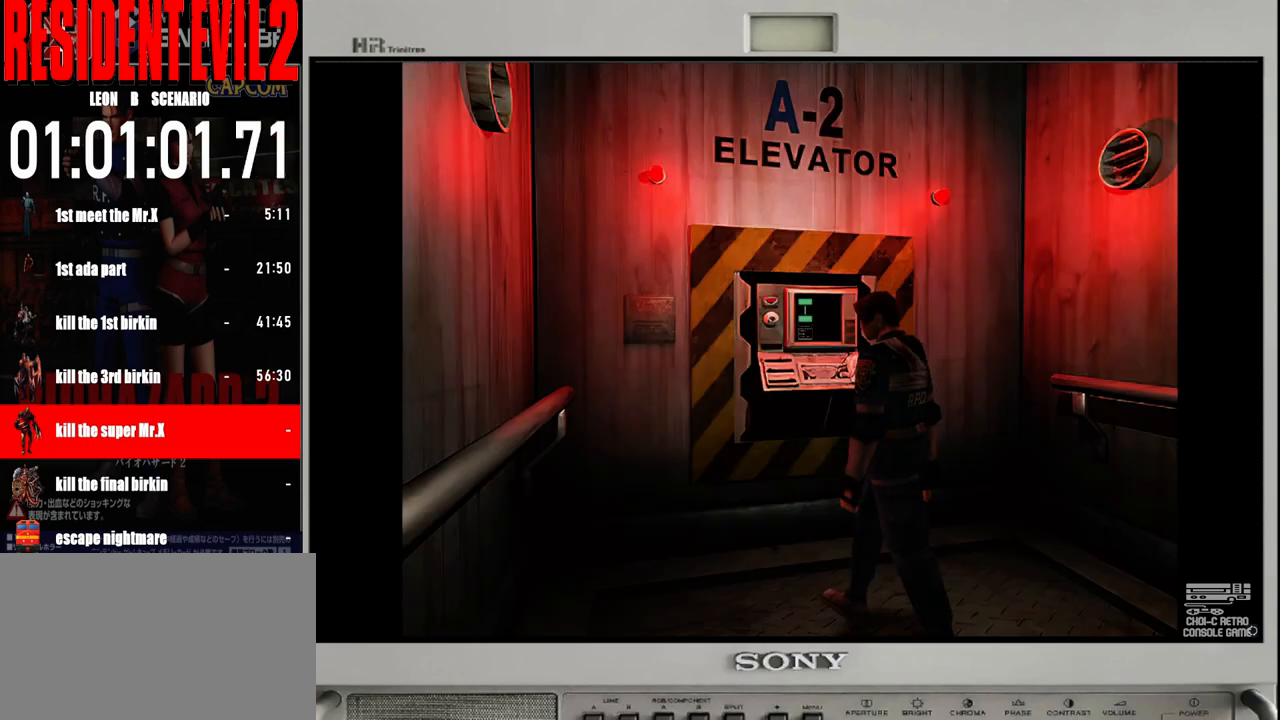
{"buttons": [], "left_stick": "left", "right_stick": "center", "events": []}
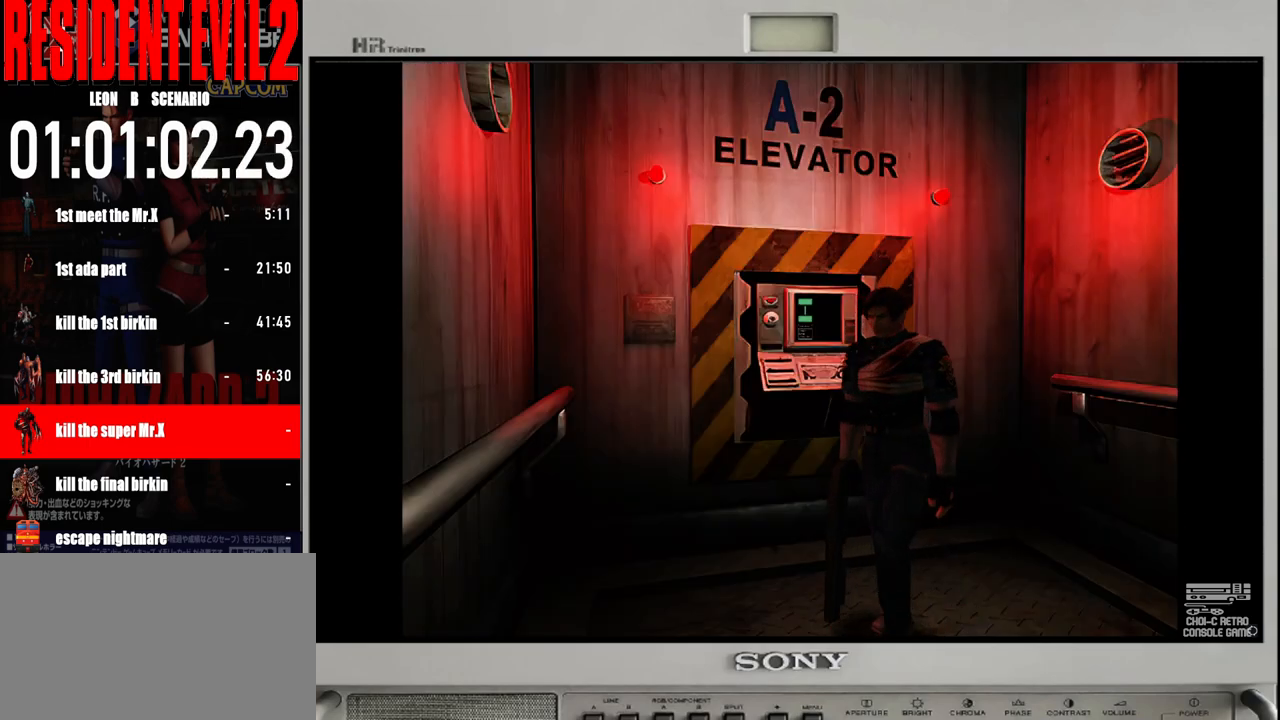
{"buttons": ["B"], "left_stick": "up-left", "right_stick": "center", "events": [[100, "B", "down"], [100, "left_stick", "up-left"]]}
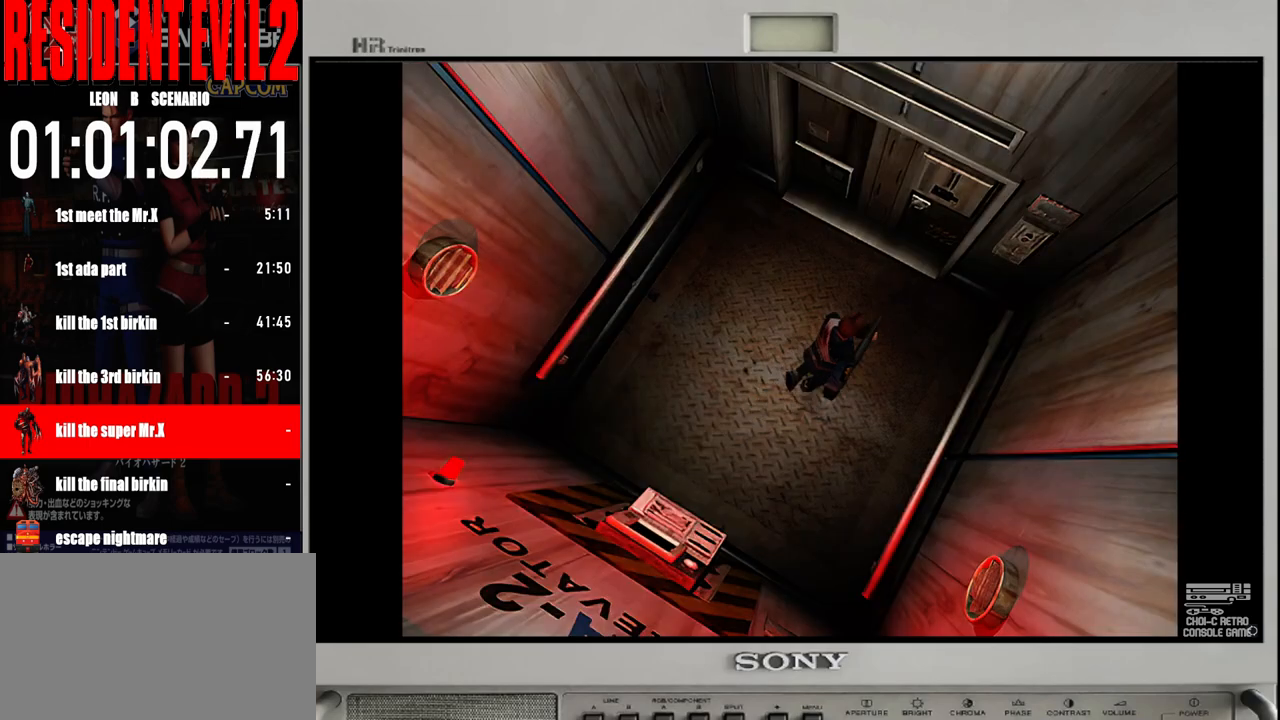
{"buttons": ["B"], "left_stick": "up-right", "right_stick": "center", "events": [[133, "left_stick", "up"], [267, "left_stick", "up-right"]]}
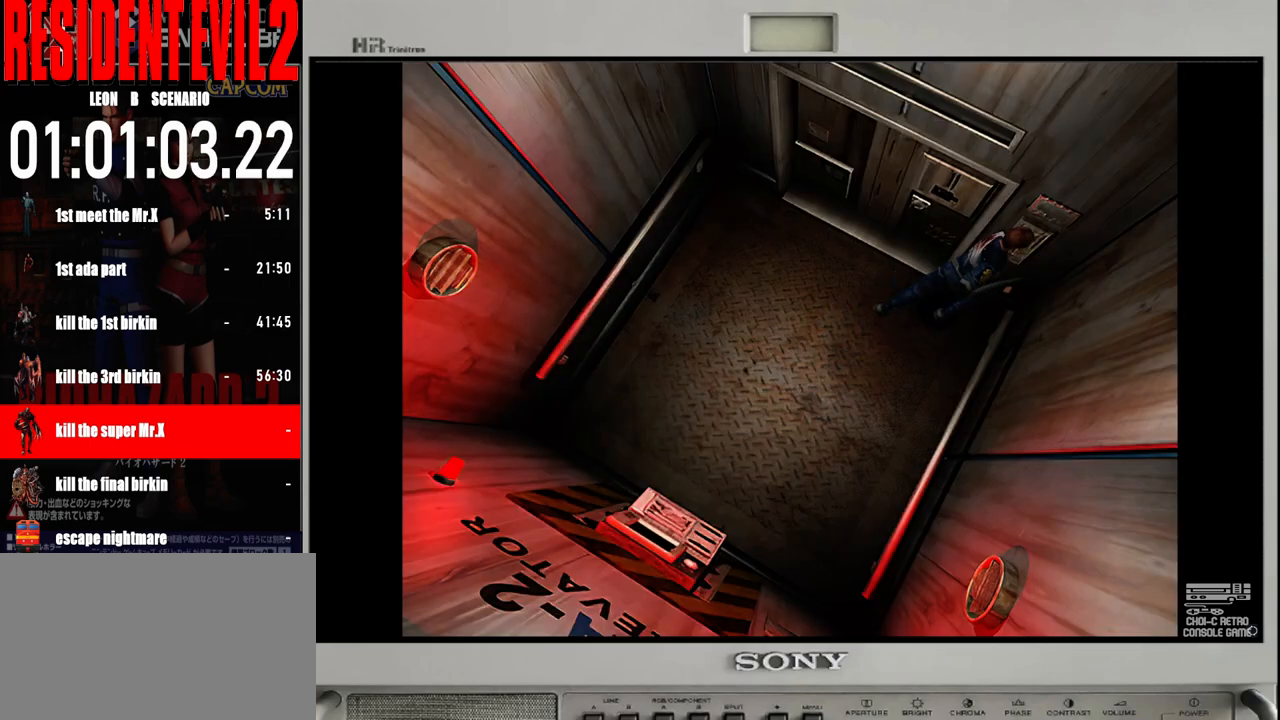
{"buttons": ["A"], "left_stick": "up-left", "right_stick": "center"}
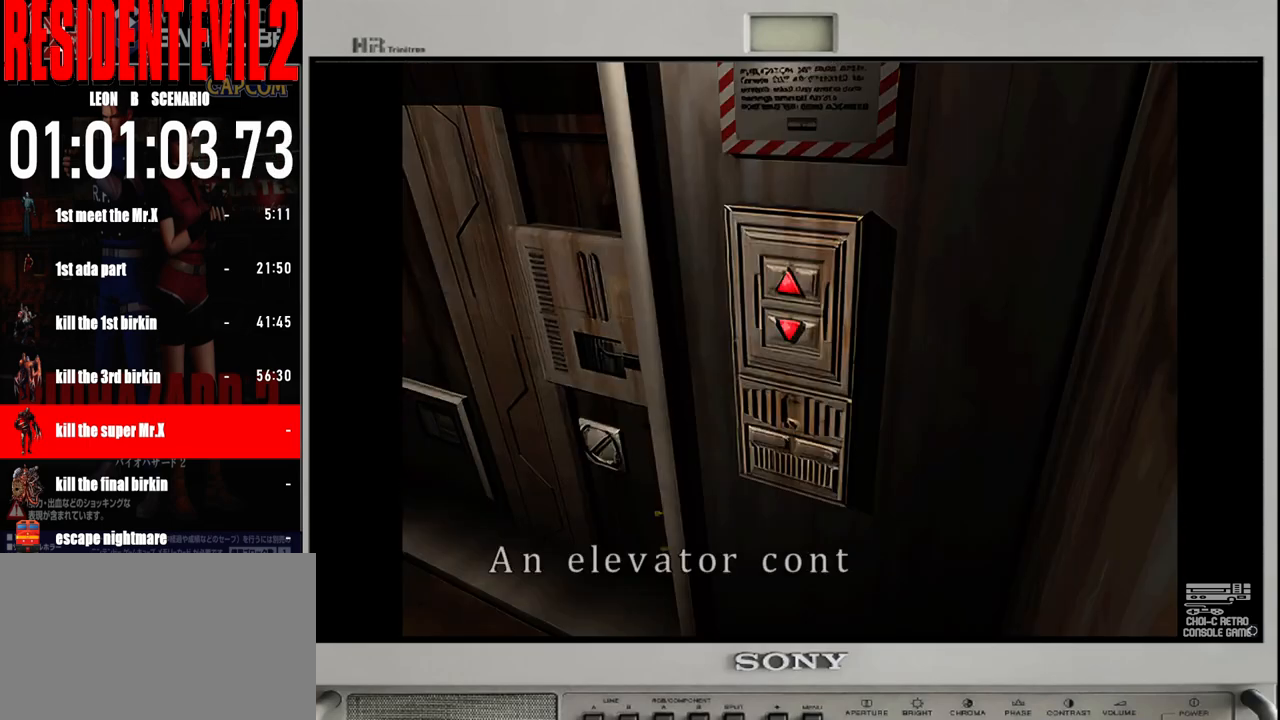
{"buttons": [], "left_stick": "center", "right_stick": "center", "events": [[17, "left_stick", "center"], [50, "A", "up"], [133, "A", "down"], [250, "A", "up"], [333, "A", "down"], [417, "A", "up"]]}
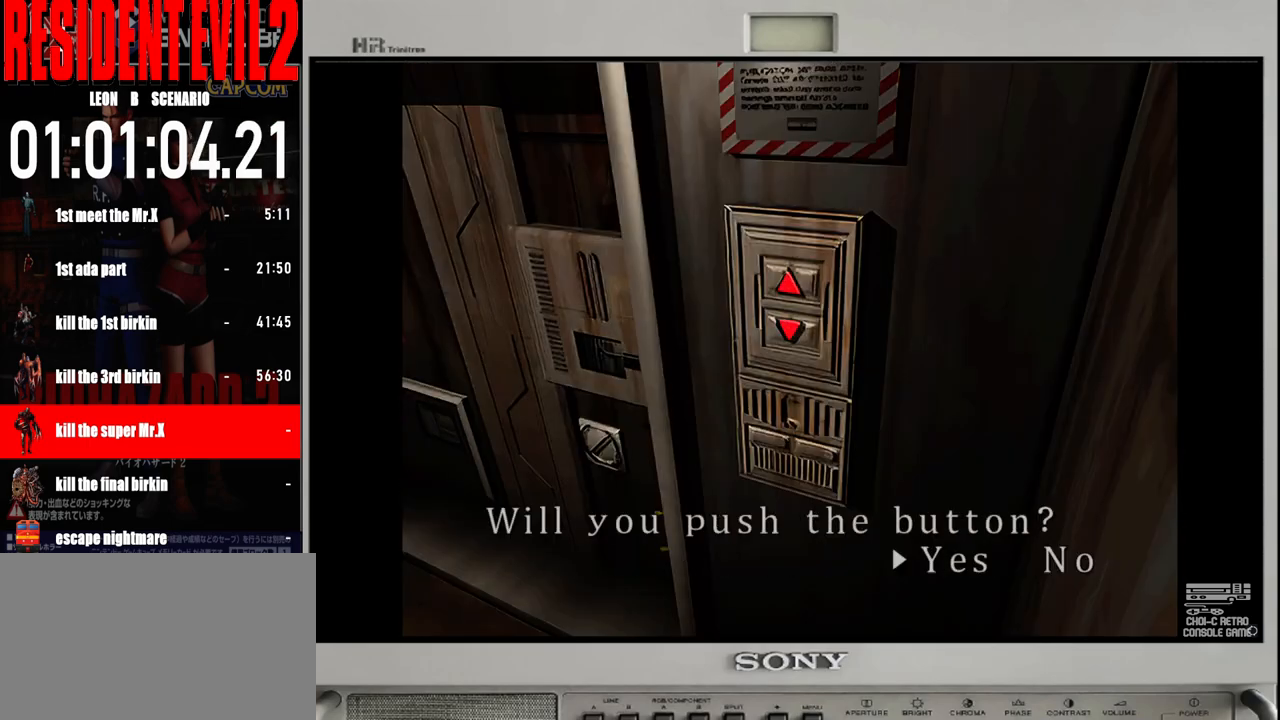
{"buttons": ["A"], "left_stick": "center", "right_stick": "center", "events": [[33, "A", "down"], [117, "A", "up"], [200, "A", "down"], [317, "A", "up"], [383, "A", "down"]]}
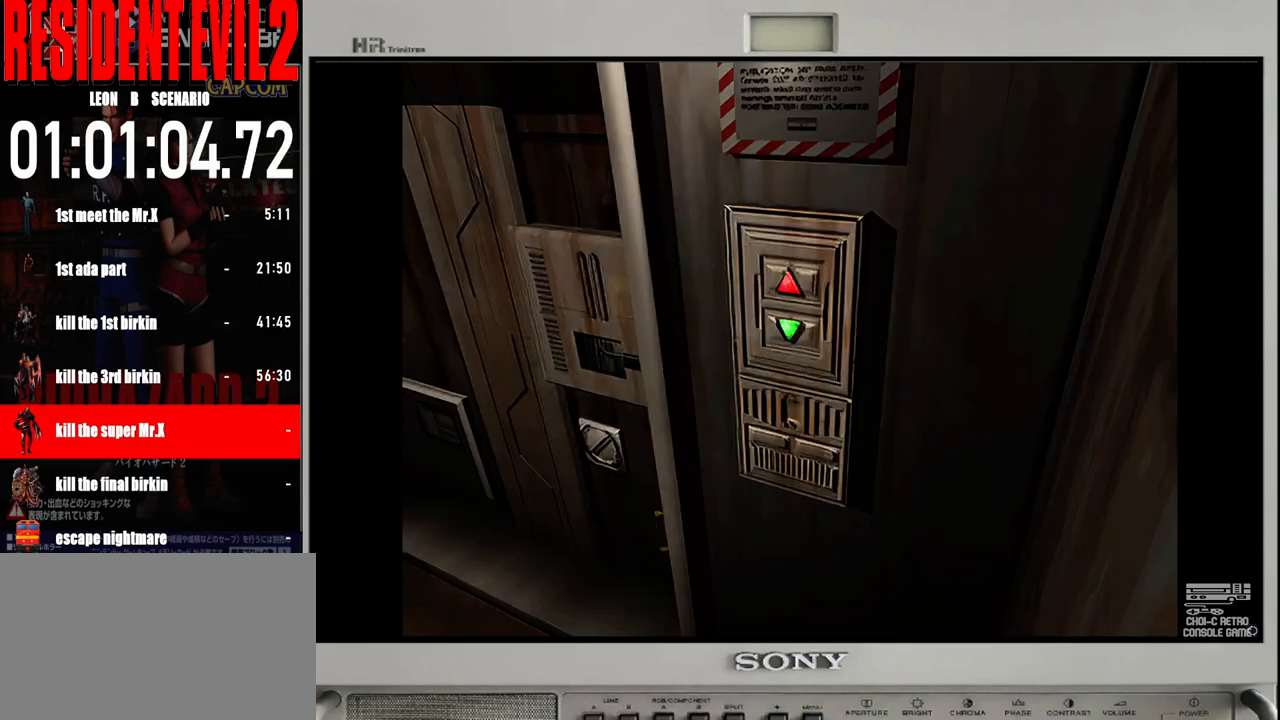
{"buttons": [], "left_stick": "center", "right_stick": "center", "events": [[17, "A", "up"]]}